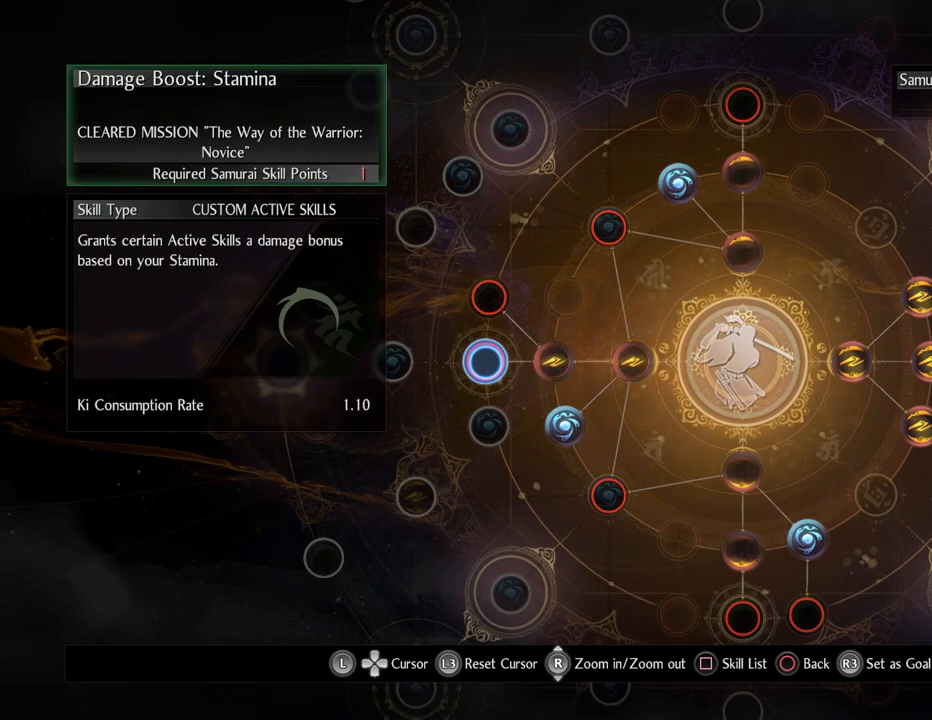
Gameplay with a controller (PlayStation layout); each line is a JSON object with the inputs held at the frame after it. "events" lists button and stick changes between this image and that frame as [ms after this image, input, new state], when the widget could be followed in between.
{"buttons": [], "left_stick": "center", "right_stick": "center", "events": []}
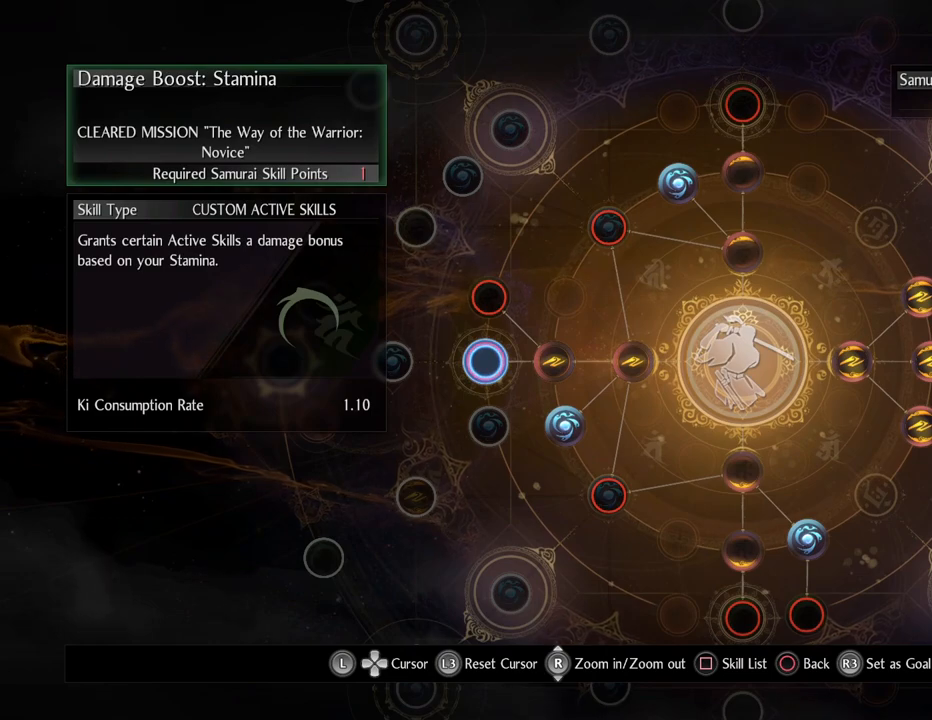
{"buttons": [], "left_stick": "center", "right_stick": "center", "events": []}
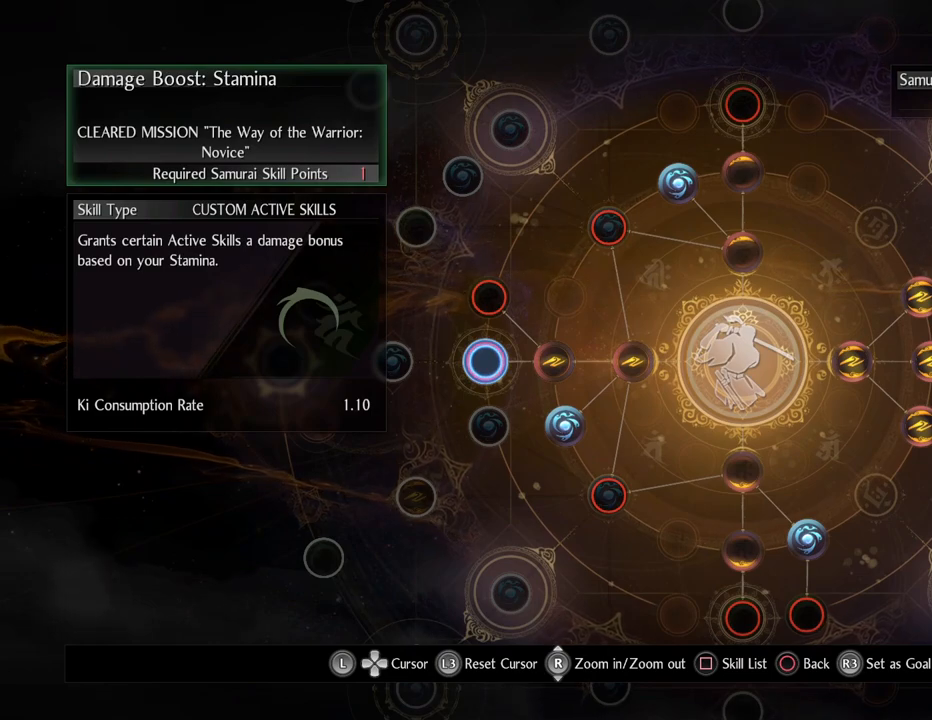
{"buttons": [], "left_stick": "center", "right_stick": "center", "events": []}
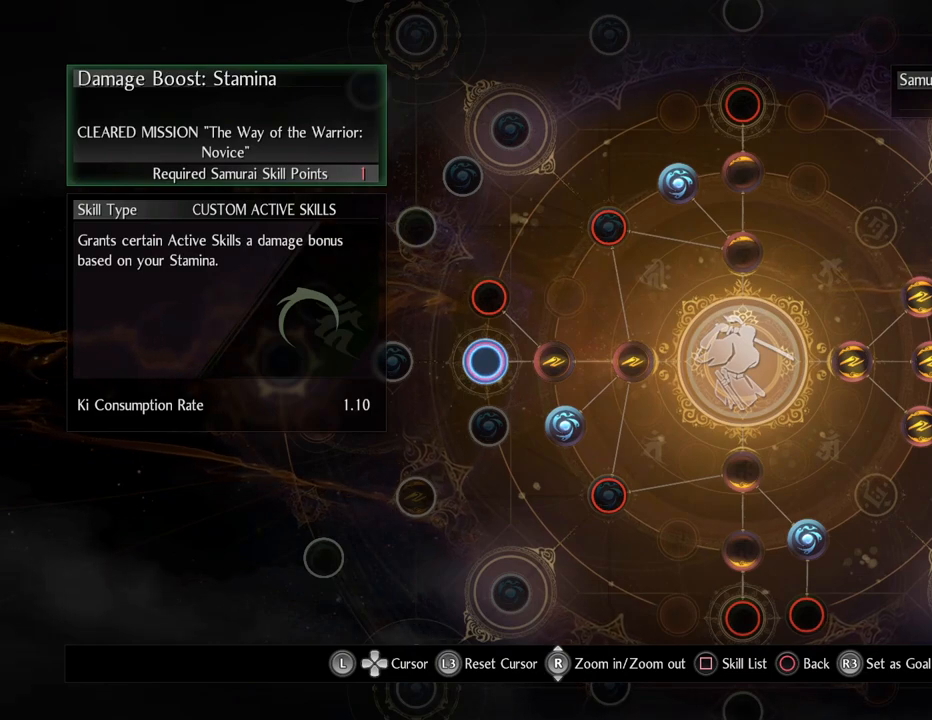
{"buttons": [], "left_stick": "center", "right_stick": "center", "events": []}
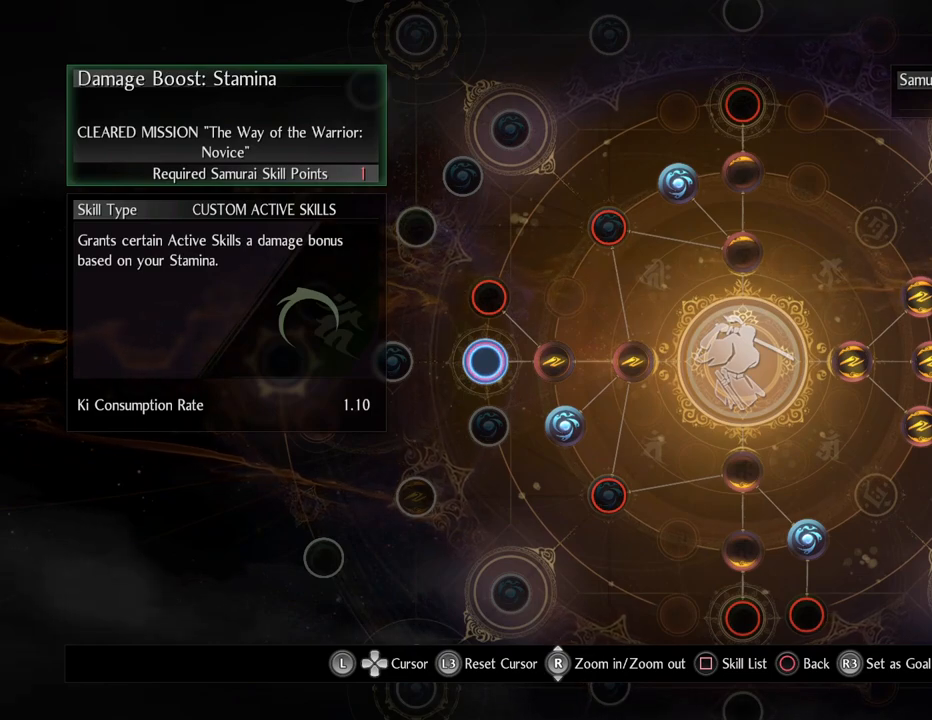
{"buttons": [], "left_stick": "center", "right_stick": "center", "events": []}
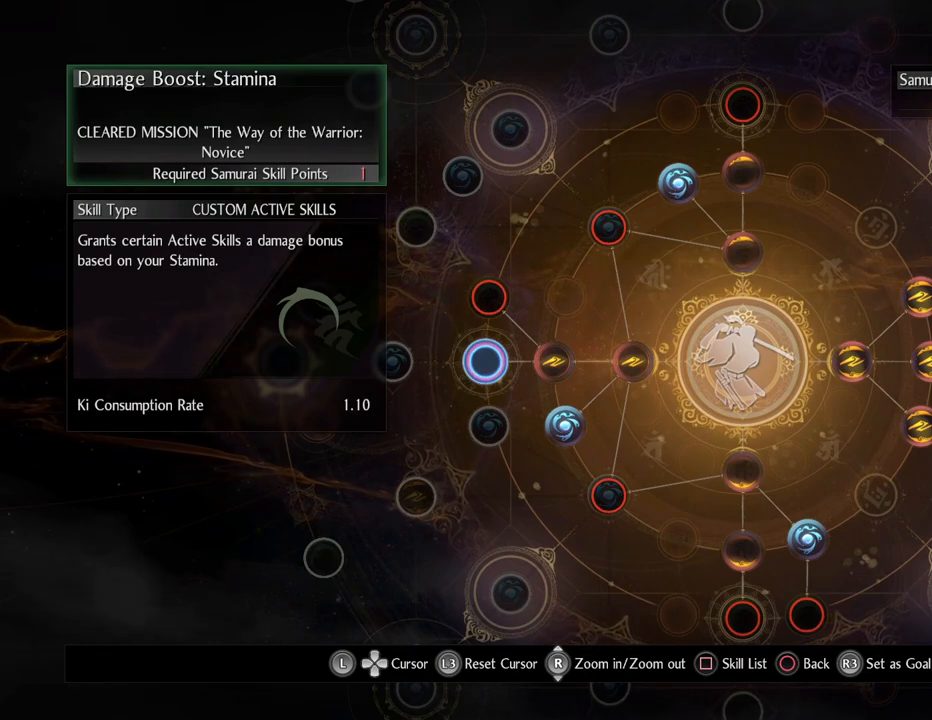
{"buttons": [], "left_stick": "center", "right_stick": "center", "events": []}
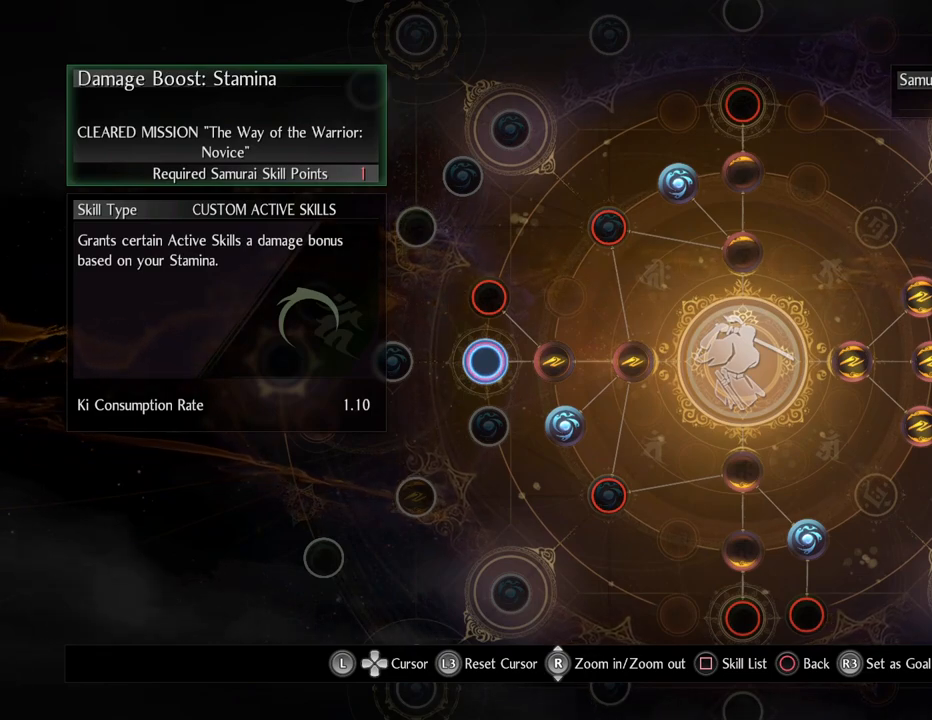
{"buttons": [], "left_stick": "center", "right_stick": "center", "events": []}
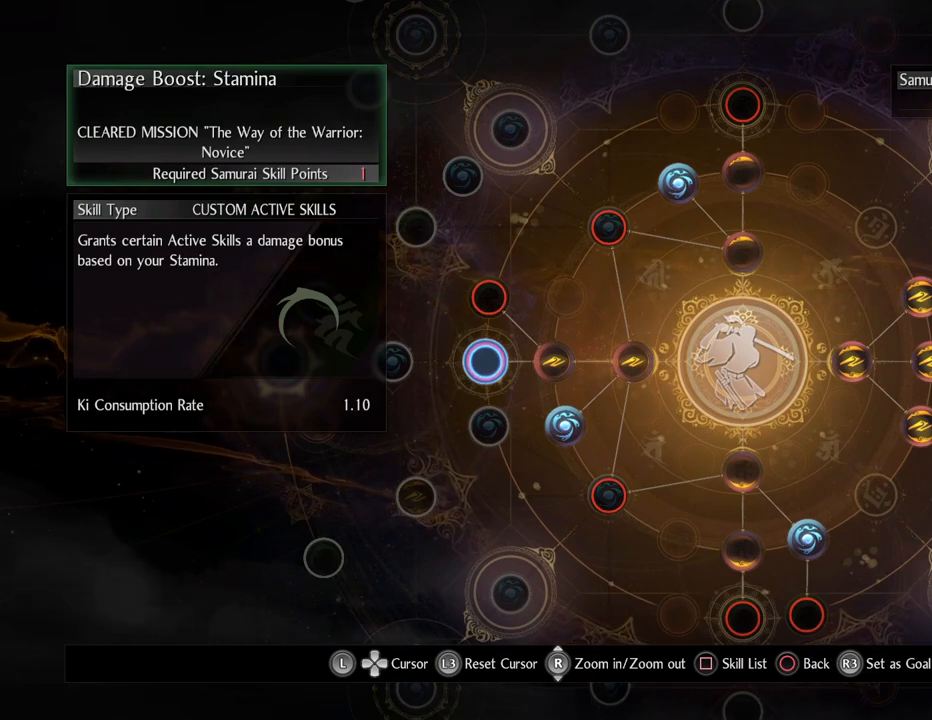
{"buttons": [], "left_stick": "down-right", "right_stick": "center", "events": [[100, "left_stick", "down-right"]]}
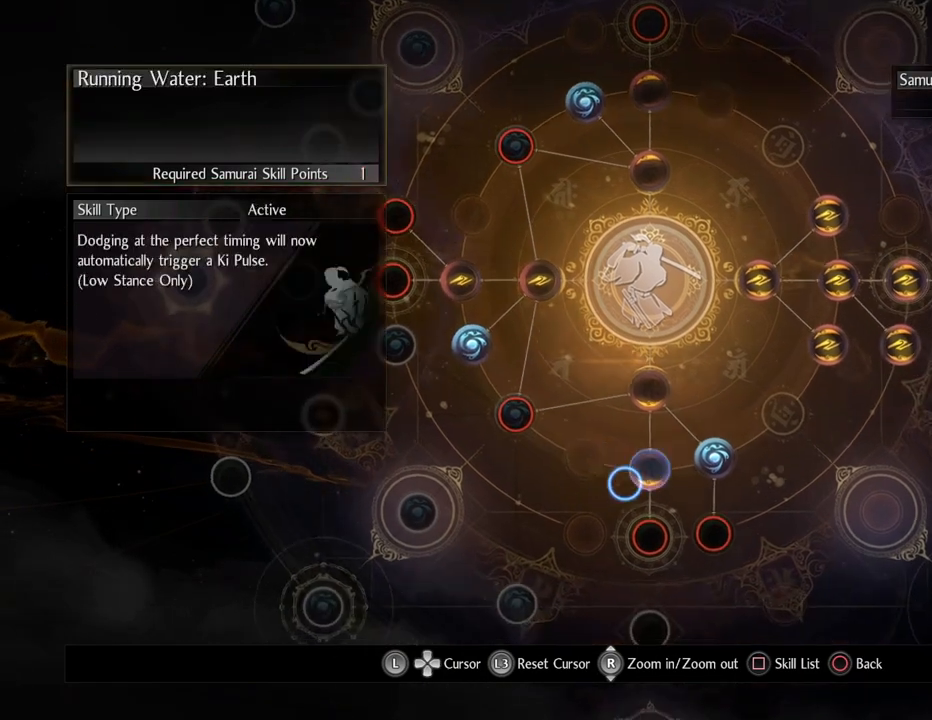
{"buttons": [], "left_stick": "center", "right_stick": "center", "events": [[100, "left_stick", "center"]]}
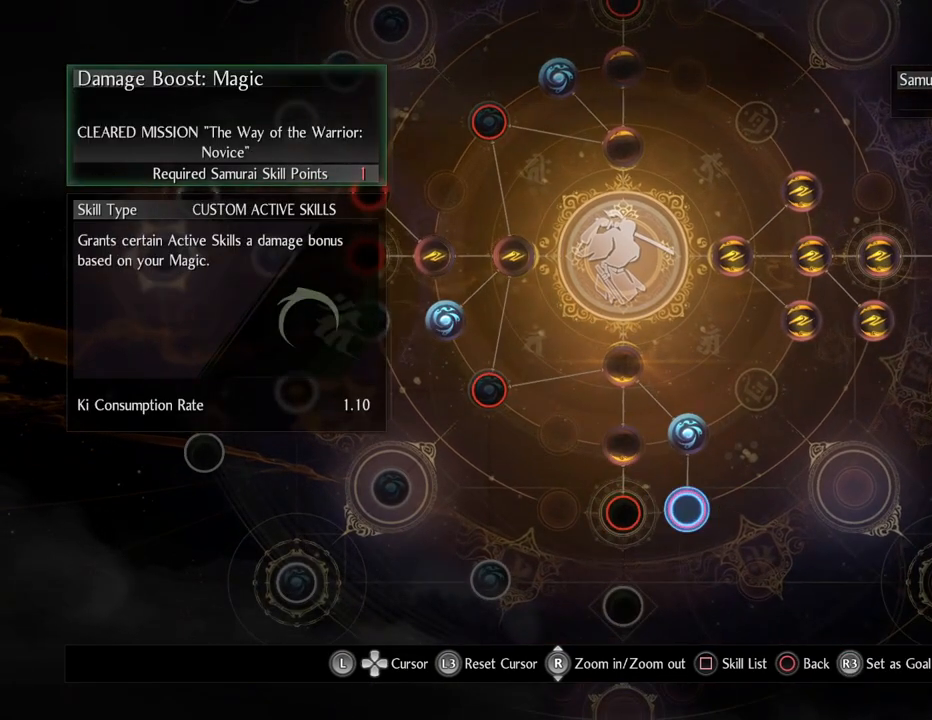
{"buttons": [], "left_stick": "left", "right_stick": "center", "events": [[333, "left_stick", "left"]]}
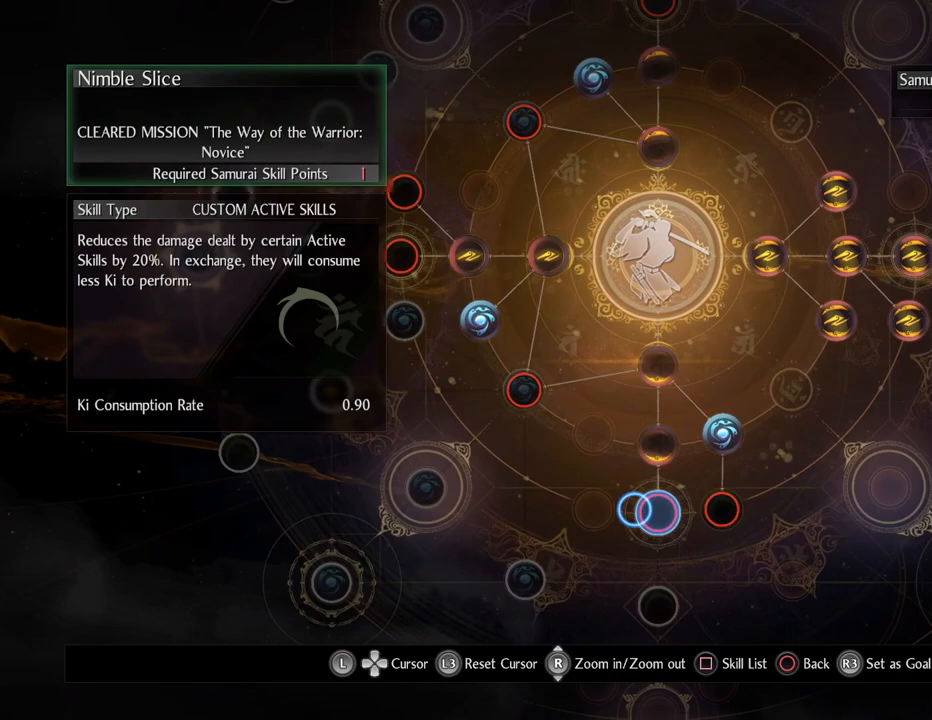
{"buttons": [], "left_stick": "center", "right_stick": "center", "events": [[17, "left_stick", "center"]]}